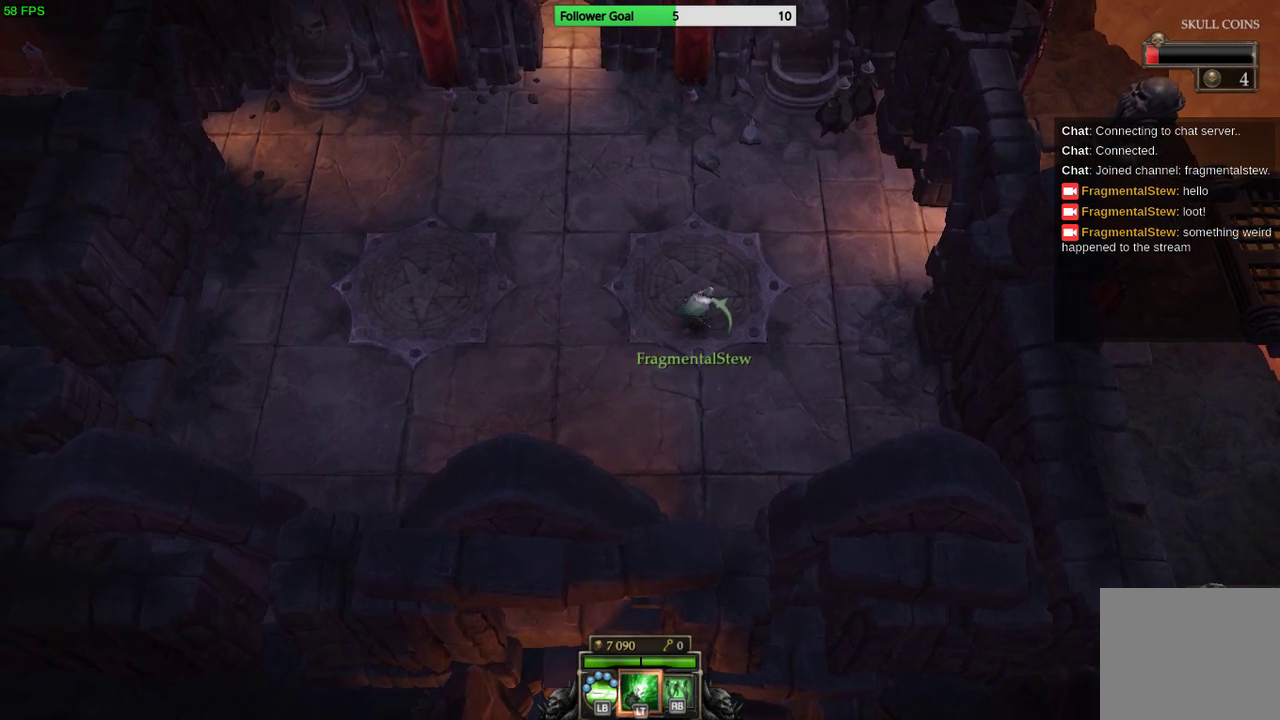
Gameplay with a controller (PlayStation layout); each line is a JSON object with the inputs held at the frame after it. "events" lists button and stick changes between this image and that frame as [ms after this image, input, new state], when the widget could be followed in between. Not read: R3.
{"buttons": [], "left_stick": "up-right", "right_stick": "center", "events": []}
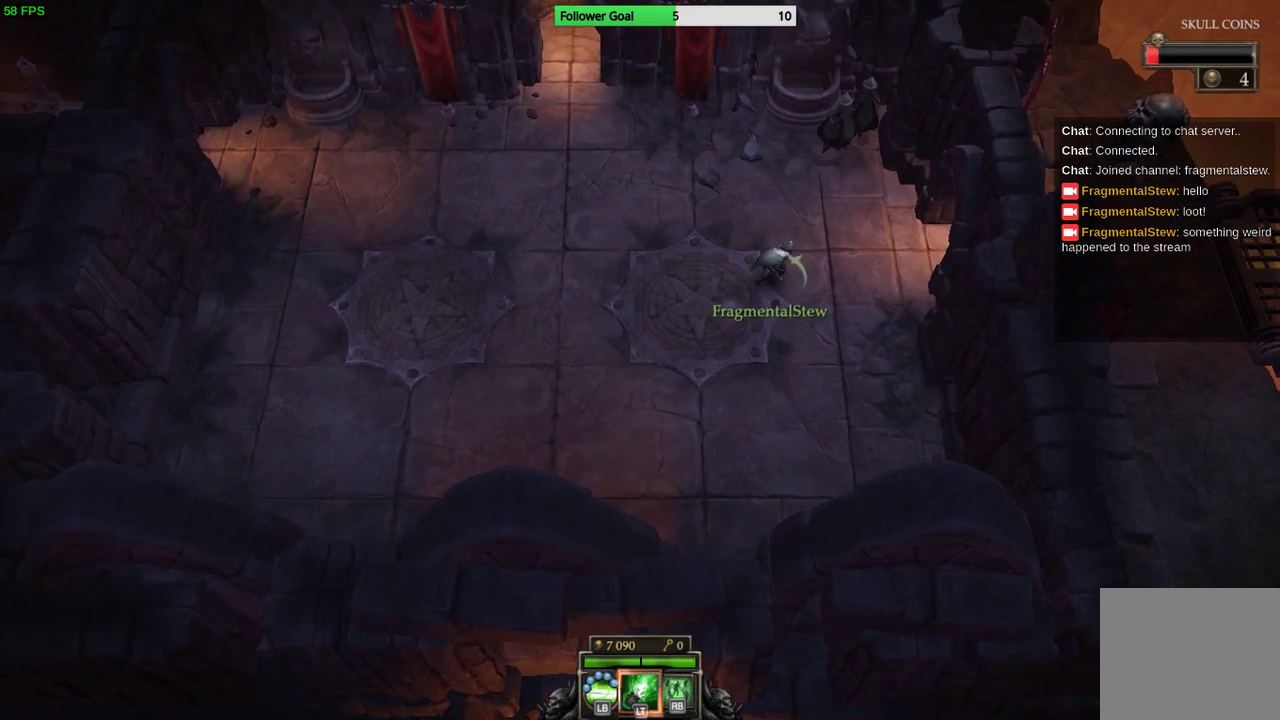
{"buttons": [], "left_stick": "right", "right_stick": "center", "events": [[433, "left_stick", "right"]]}
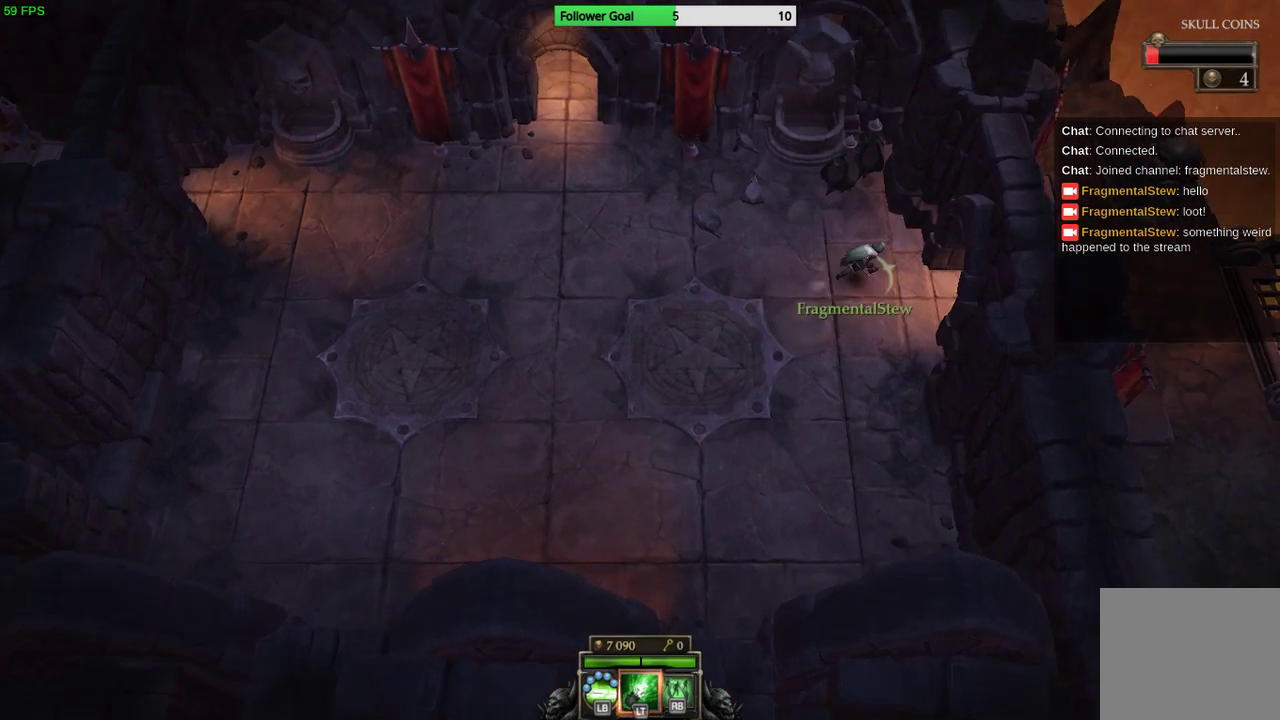
{"buttons": [], "left_stick": "right", "right_stick": "center", "events": []}
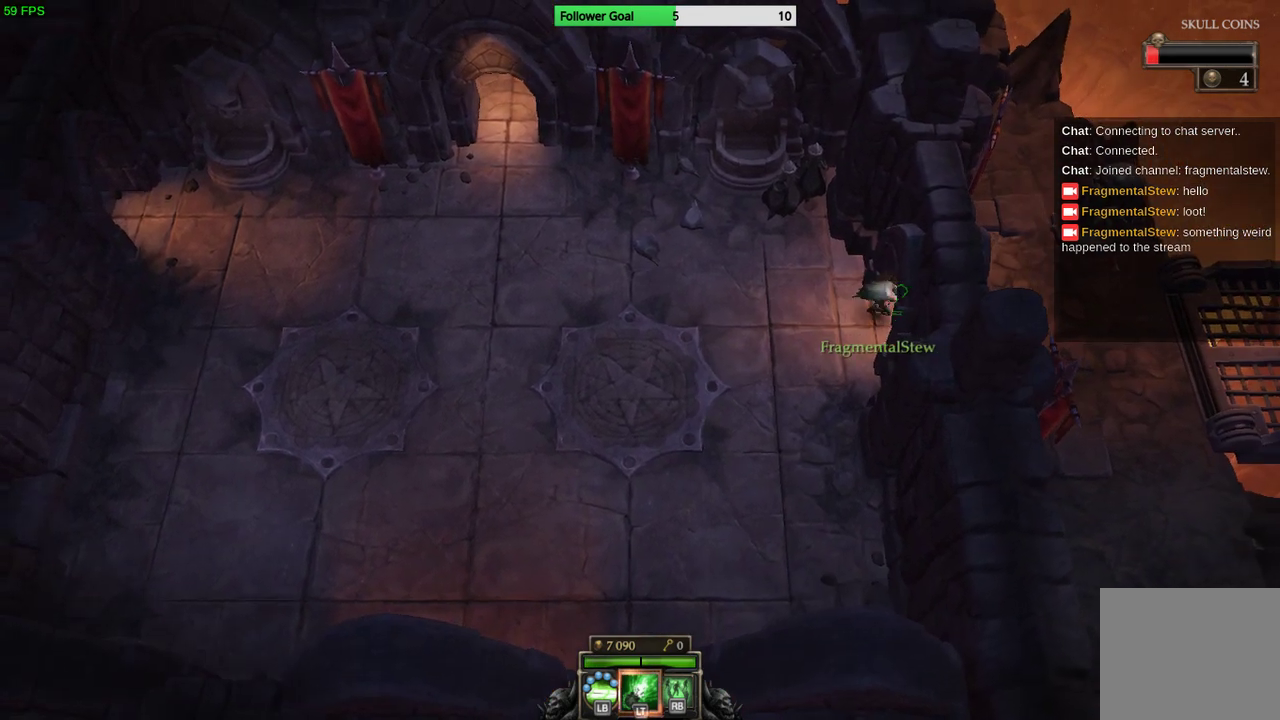
{"buttons": [], "left_stick": "right", "right_stick": "center", "events": []}
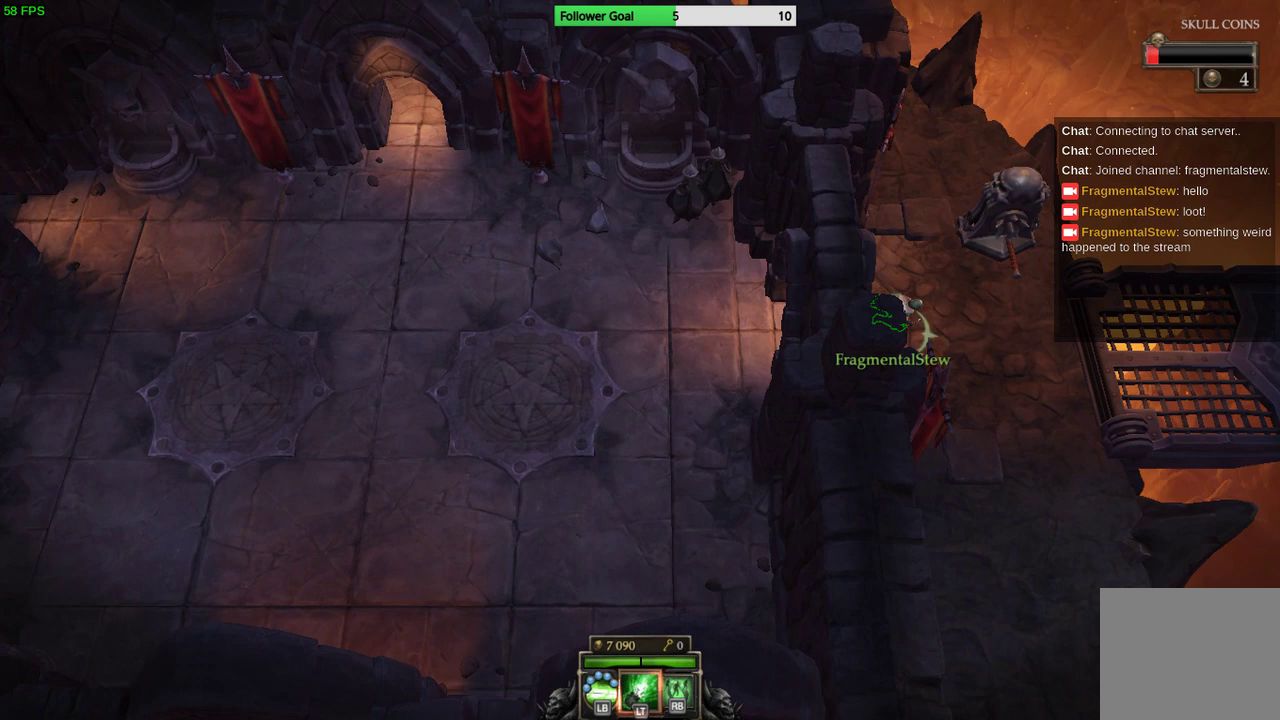
{"buttons": [], "left_stick": "down", "right_stick": "center", "events": [[67, "left_stick", "down-right"], [300, "left_stick", "down"]]}
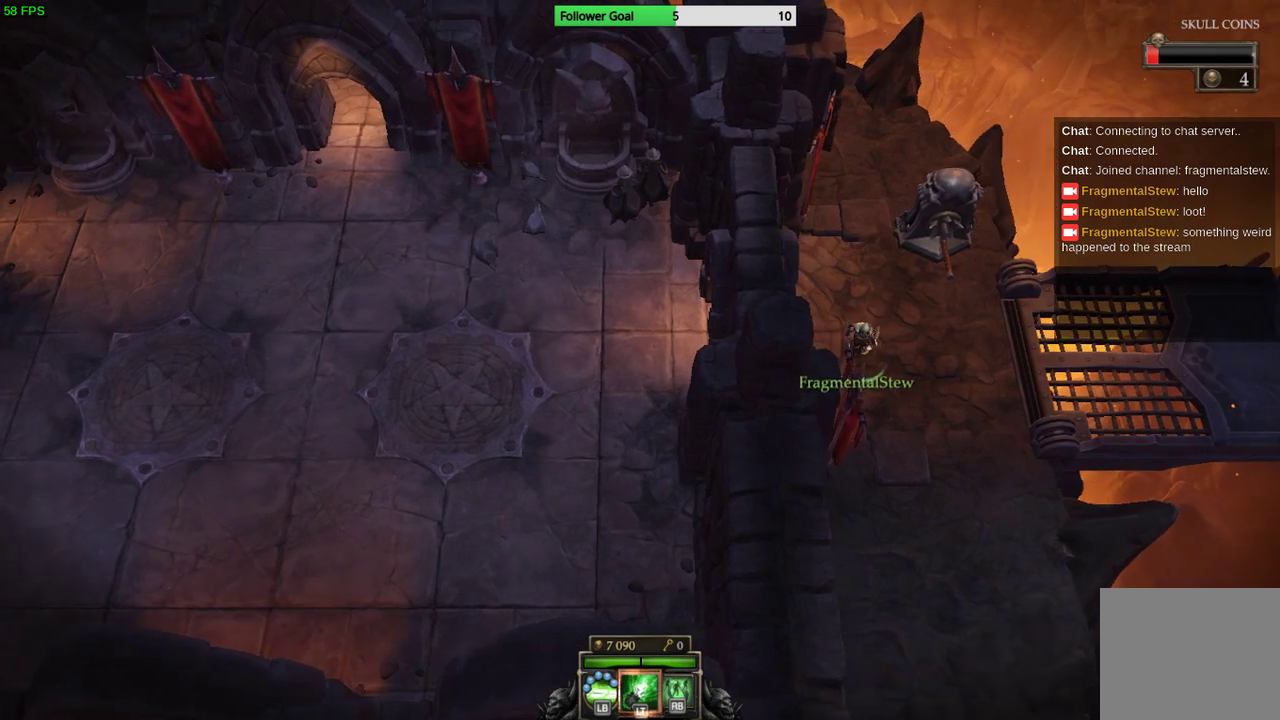
{"buttons": [], "left_stick": "down-right", "right_stick": "center", "events": [[467, "left_stick", "down-right"]]}
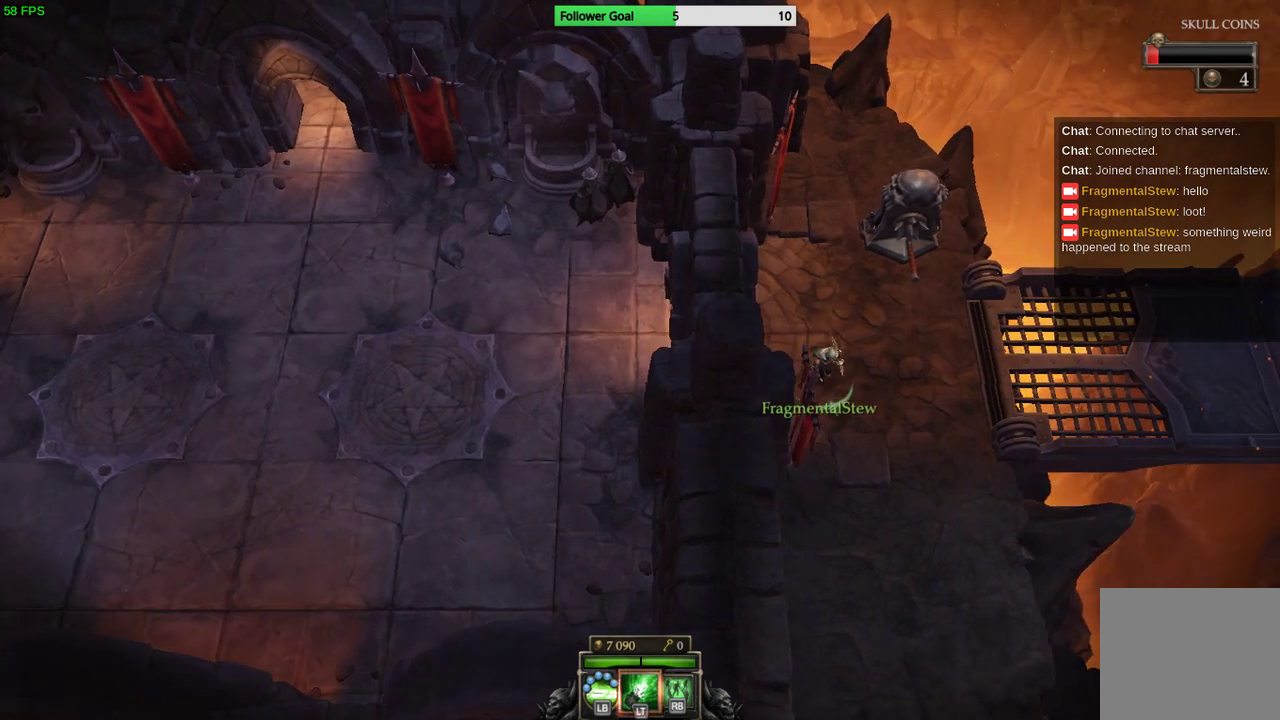
{"buttons": [], "left_stick": "down-left", "right_stick": "center", "events": [[233, "left_stick", "down-left"]]}
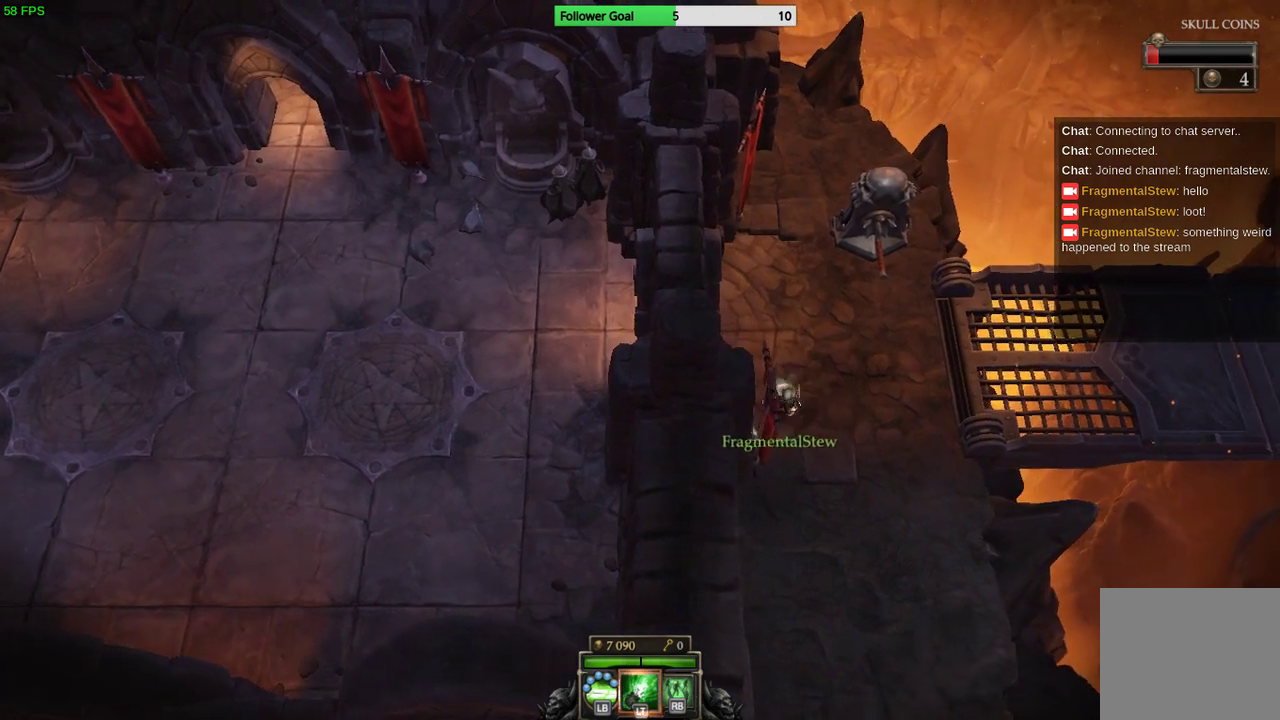
{"buttons": [], "left_stick": "down", "right_stick": "center", "events": [[167, "left_stick", "down"]]}
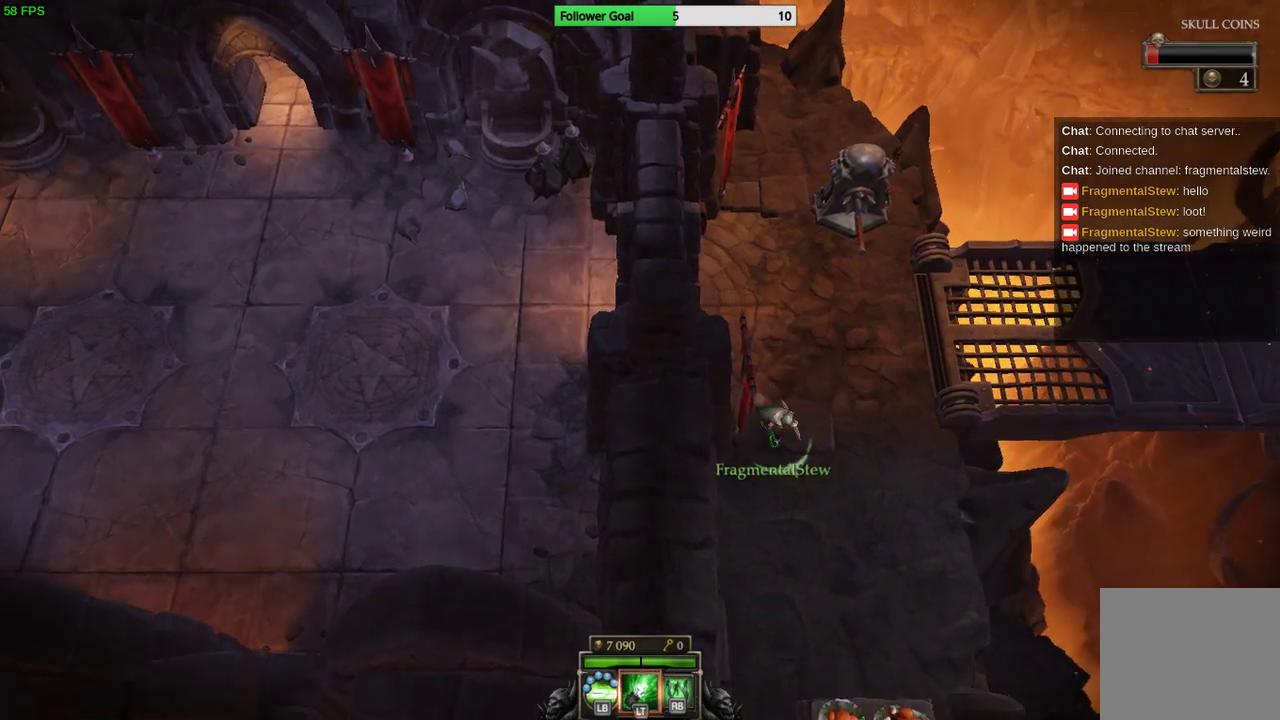
{"buttons": [], "left_stick": "down", "right_stick": "center", "events": [[133, "left_stick", "center"], [433, "left_stick", "down"]]}
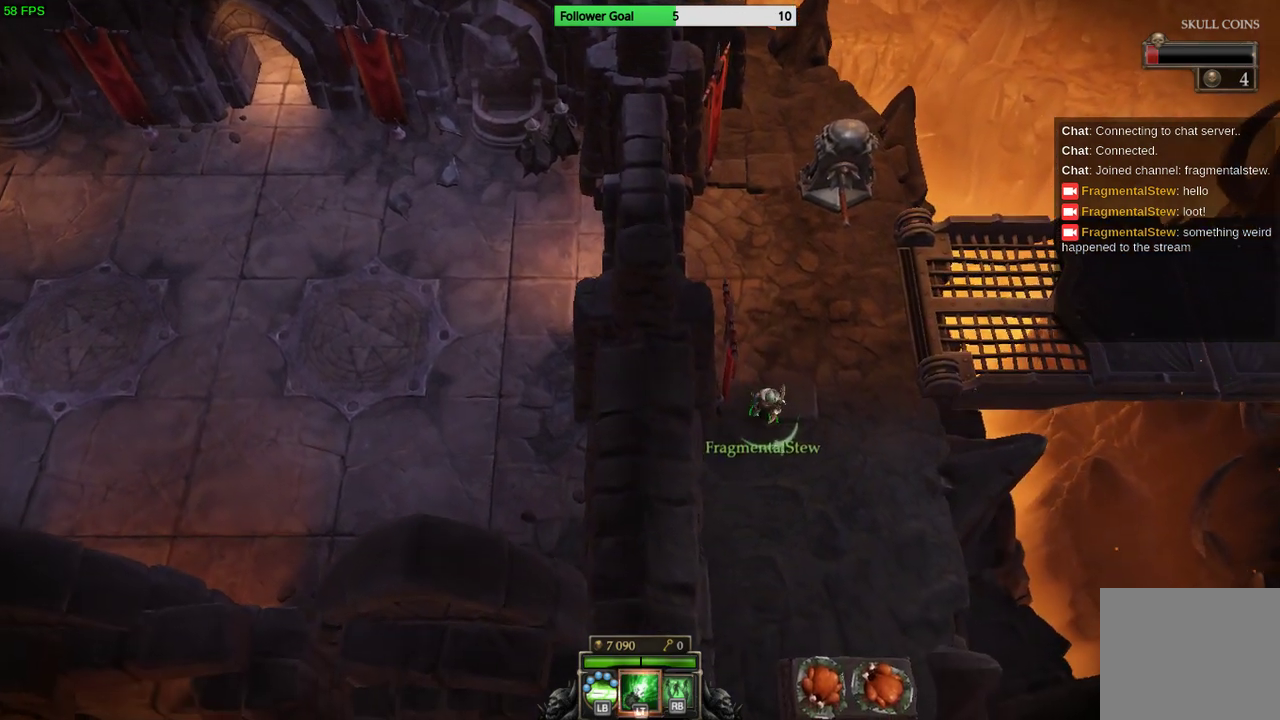
{"buttons": [], "left_stick": "down-left", "right_stick": "center", "events": [[67, "left_stick", "down-left"]]}
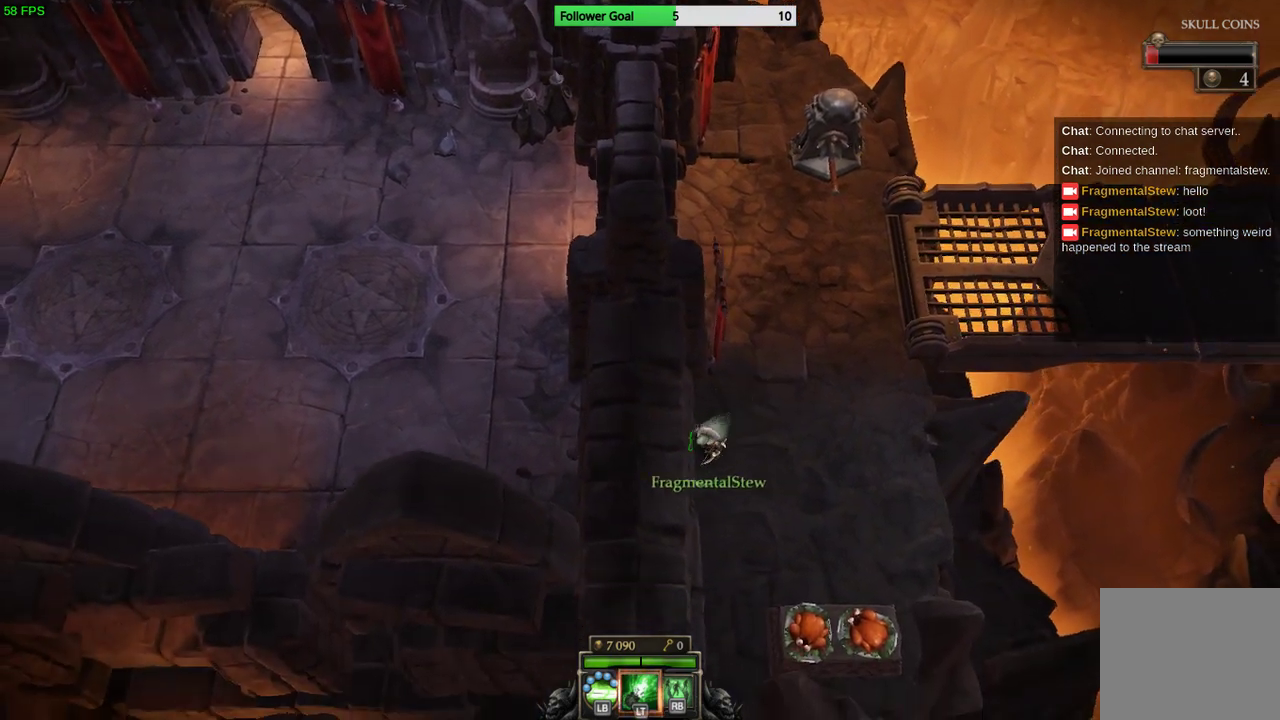
{"buttons": [], "left_stick": "up", "right_stick": "center", "events": [[100, "left_stick", "left"], [233, "left_stick", "up"]]}
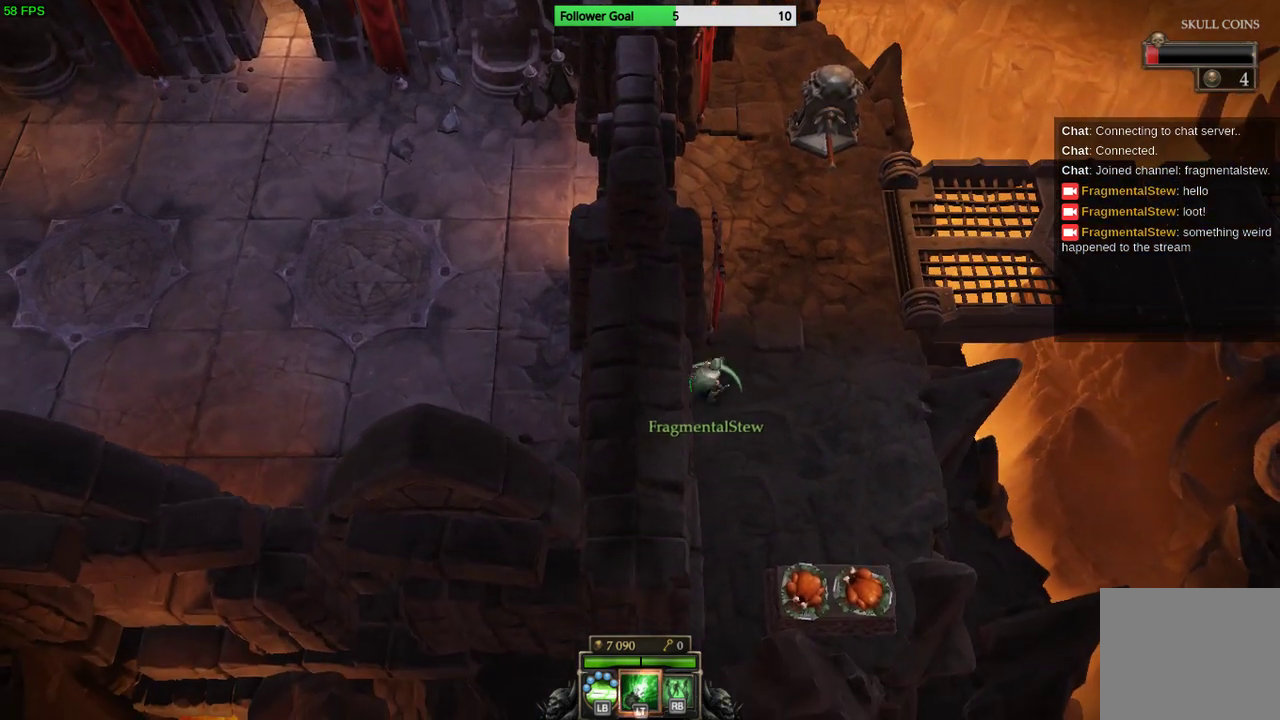
{"buttons": [], "left_stick": "up", "right_stick": "center", "events": []}
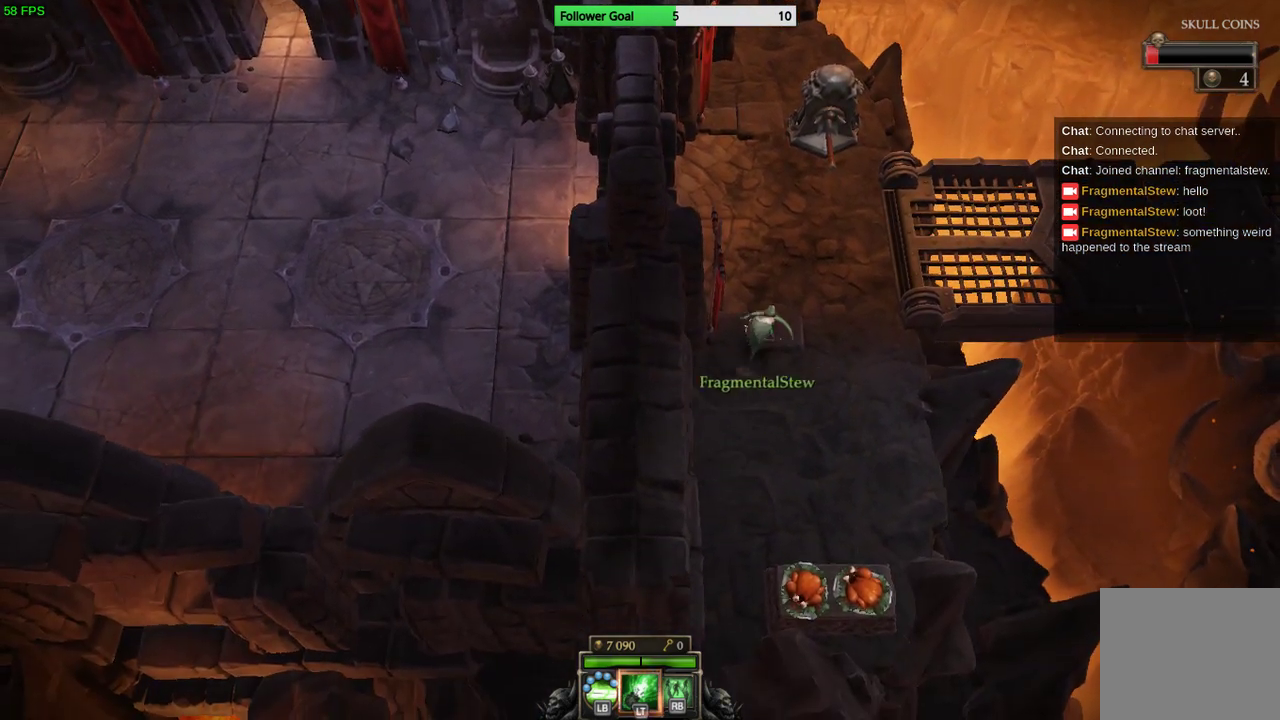
{"buttons": [], "left_stick": "up-right", "right_stick": "center", "events": [[433, "left_stick", "up-right"]]}
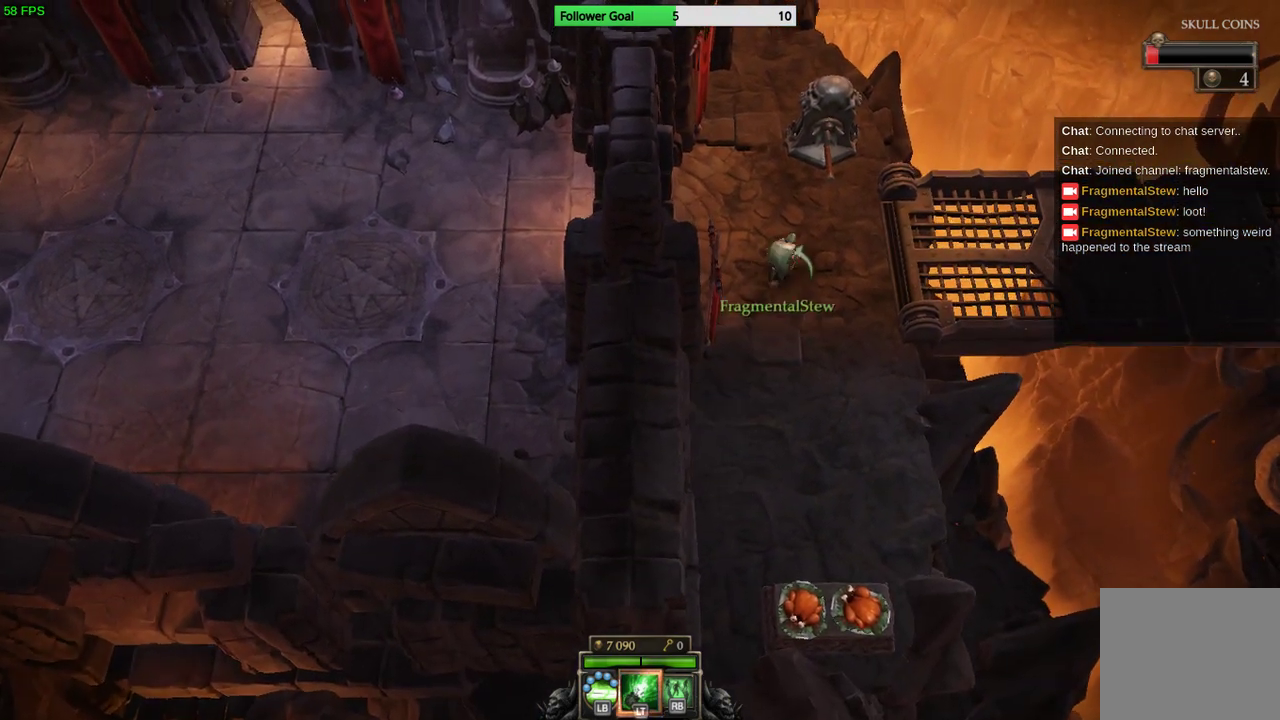
{"buttons": [], "left_stick": "right", "right_stick": "center", "events": [[167, "left_stick", "right"]]}
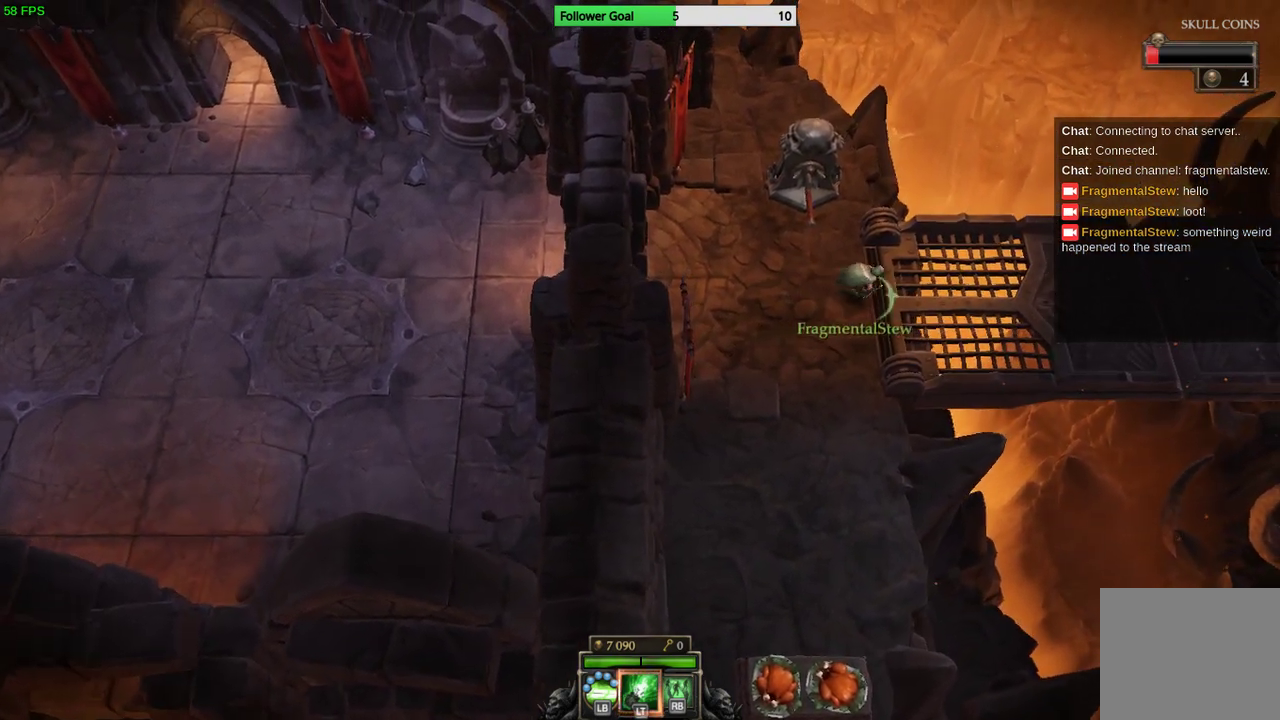
{"buttons": [], "left_stick": "right", "right_stick": "center", "events": []}
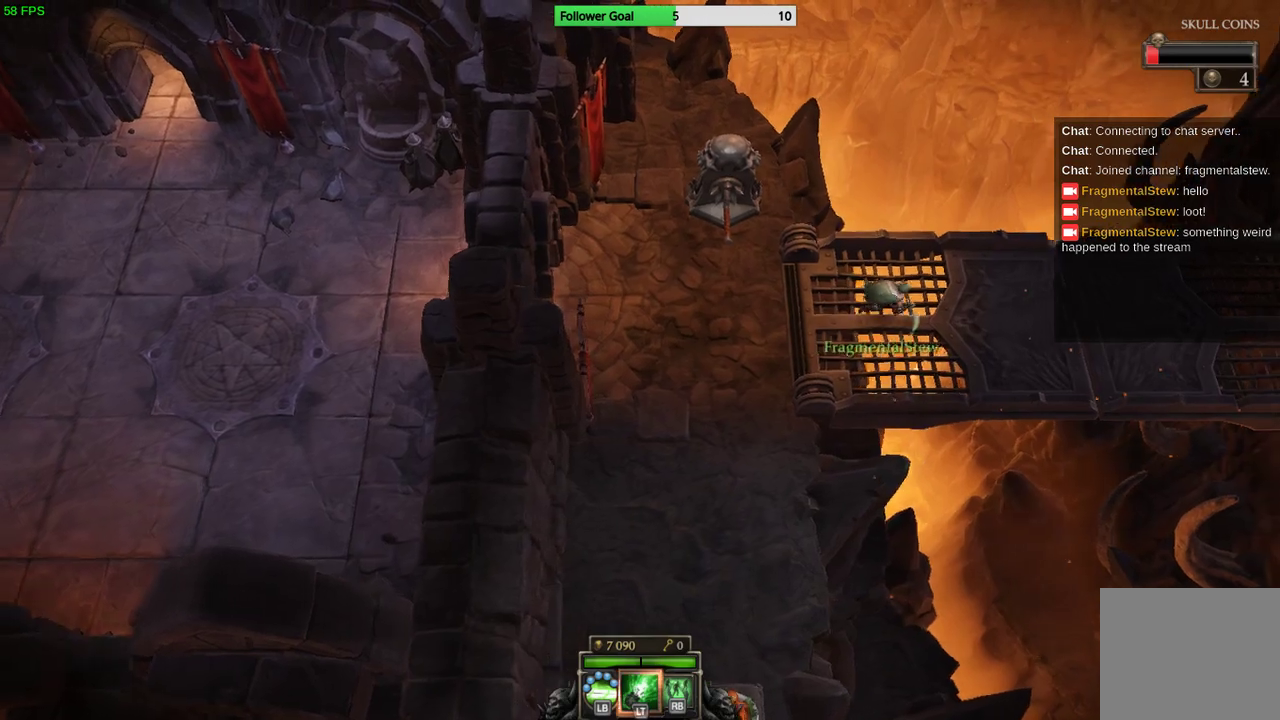
{"buttons": [], "left_stick": "right", "right_stick": "center", "events": []}
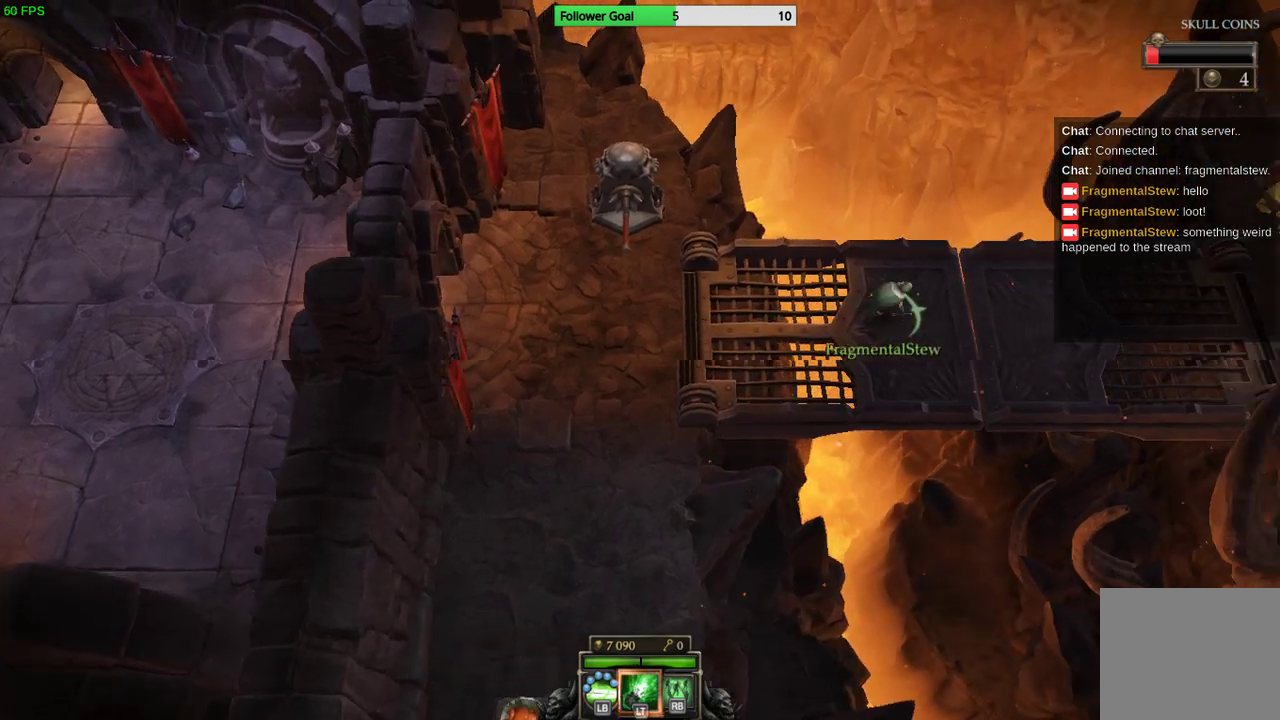
{"buttons": [], "left_stick": "right", "right_stick": "center", "events": []}
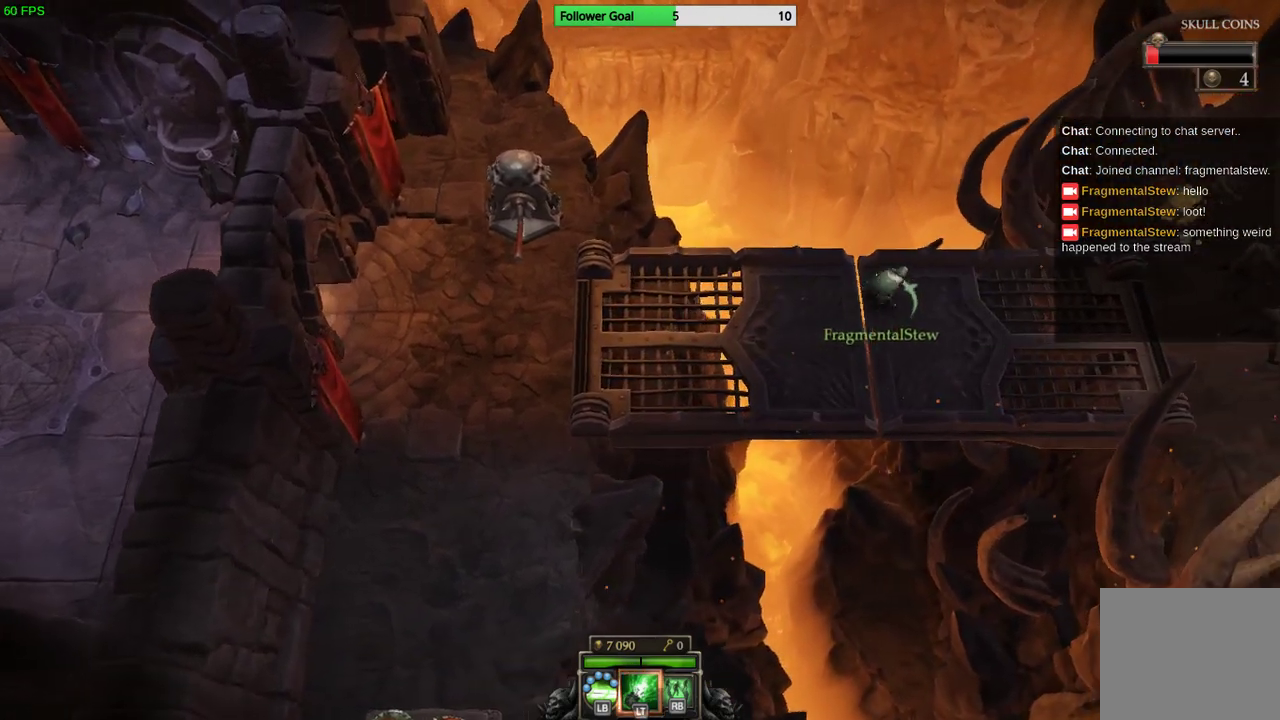
{"buttons": [], "left_stick": "right", "right_stick": "center", "events": []}
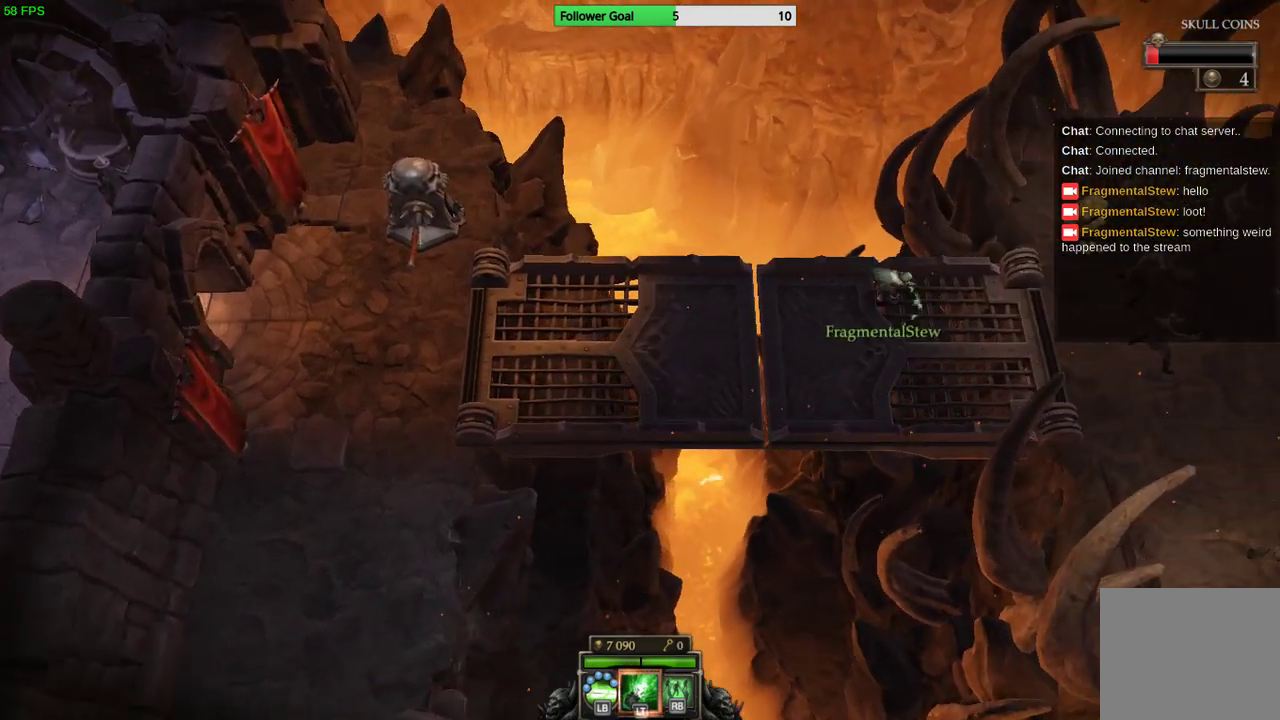
{"buttons": [], "left_stick": "right", "right_stick": "center", "events": []}
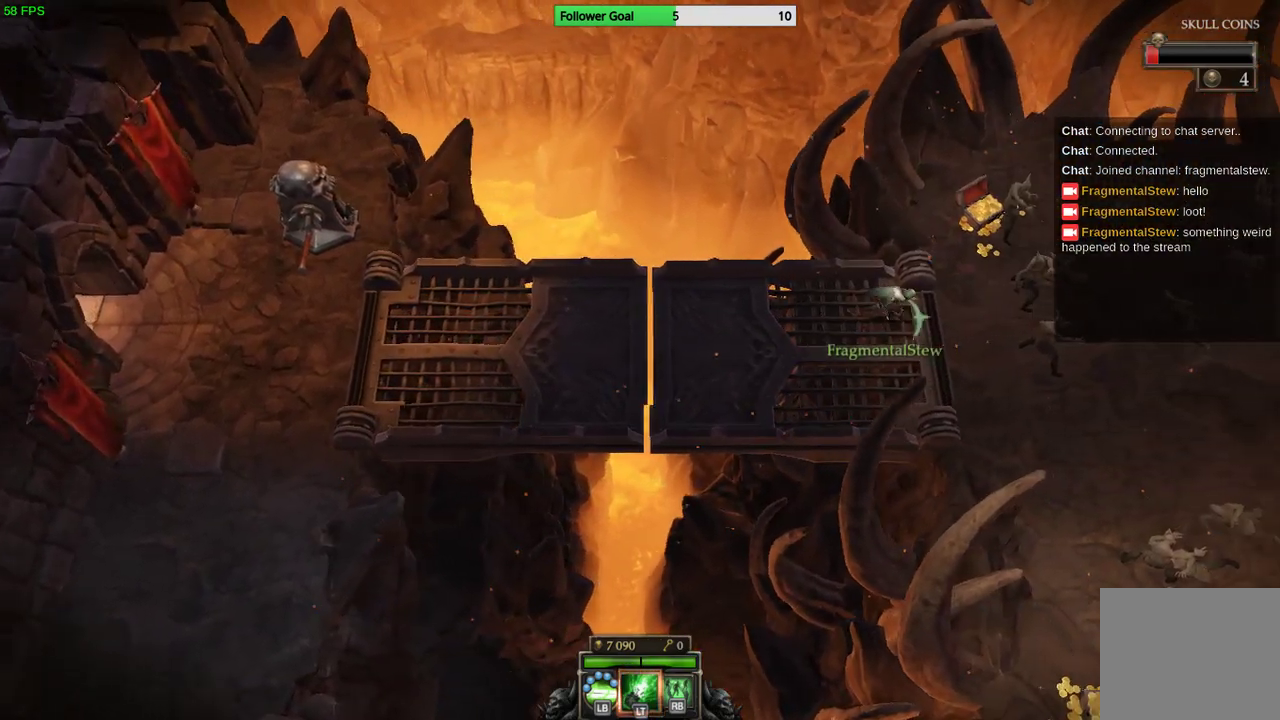
{"buttons": [], "left_stick": "center", "right_stick": "center", "events": [[200, "left_stick", "center"]]}
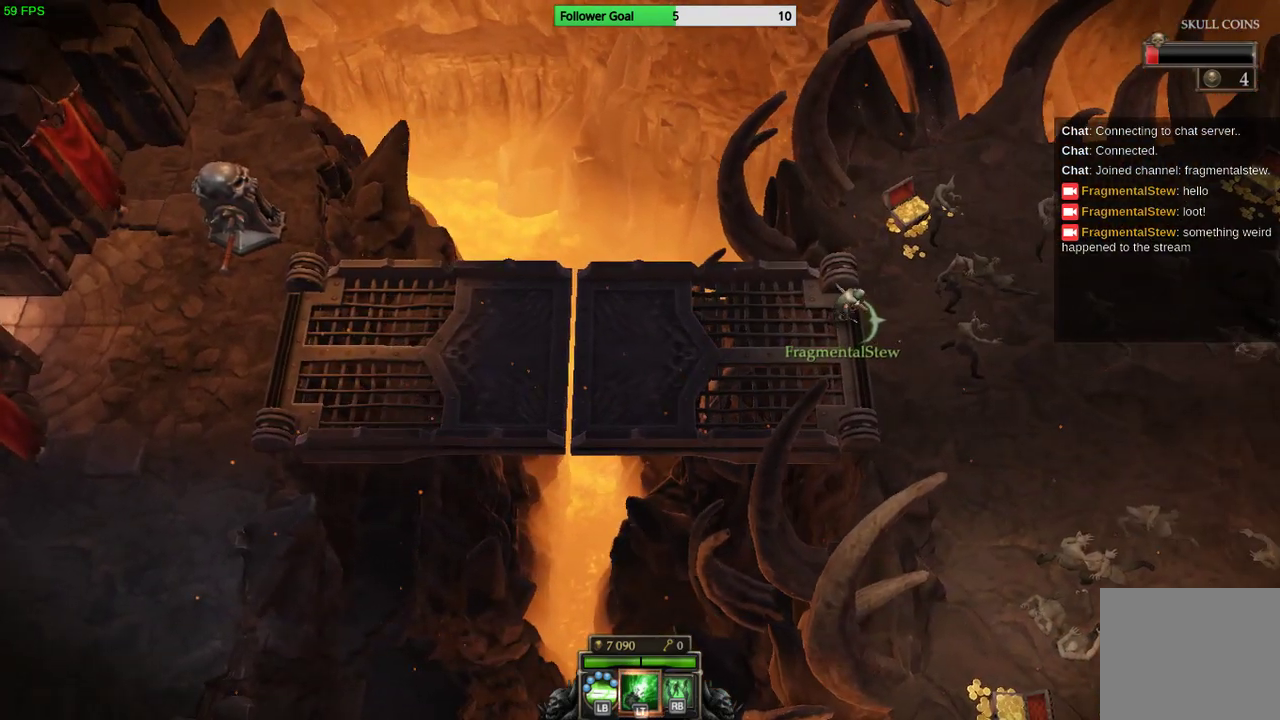
{"buttons": [], "left_stick": "center", "right_stick": "center", "events": []}
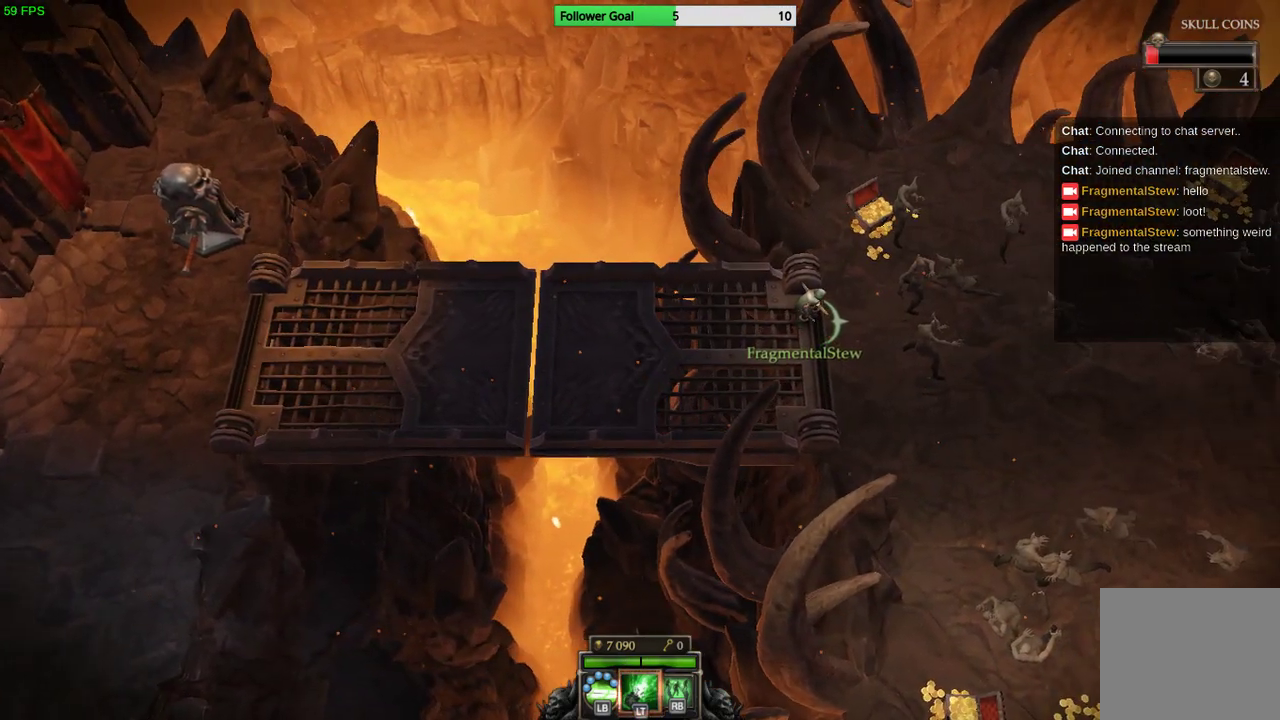
{"buttons": [], "left_stick": "up-right", "right_stick": "center", "events": [[100, "left_stick", "up-right"]]}
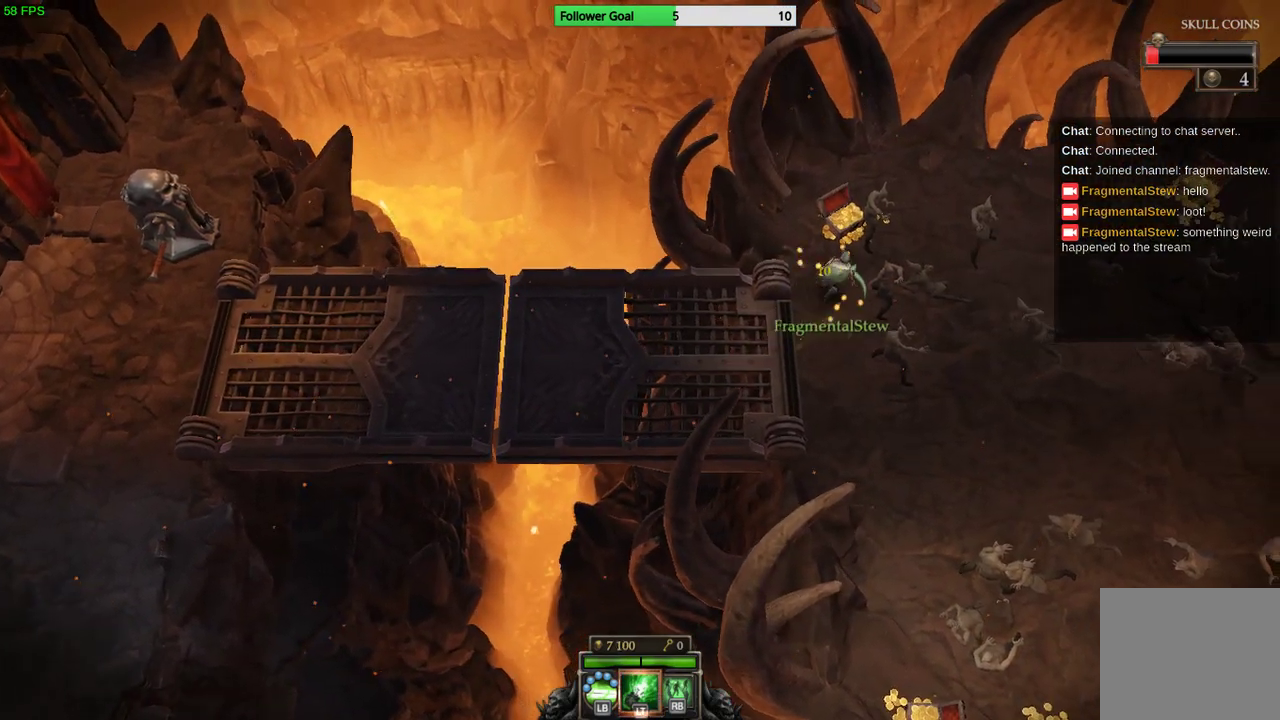
{"buttons": [], "left_stick": "center", "right_stick": "center", "events": [[67, "left_stick", "up"], [300, "left_stick", "center"]]}
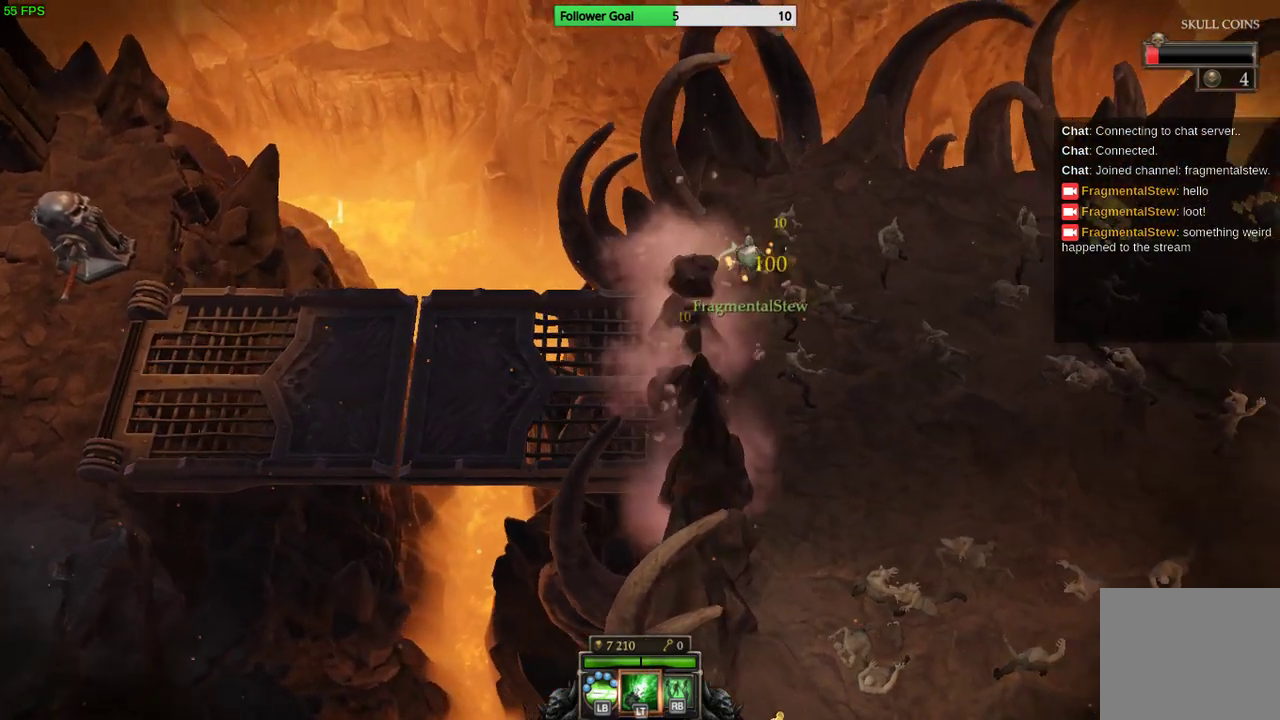
{"buttons": [], "left_stick": "center", "right_stick": "right", "events": [[67, "right_stick", "right"], [267, "left_stick", "left"], [400, "left_stick", "down-left"], [500, "left_stick", "center"]]}
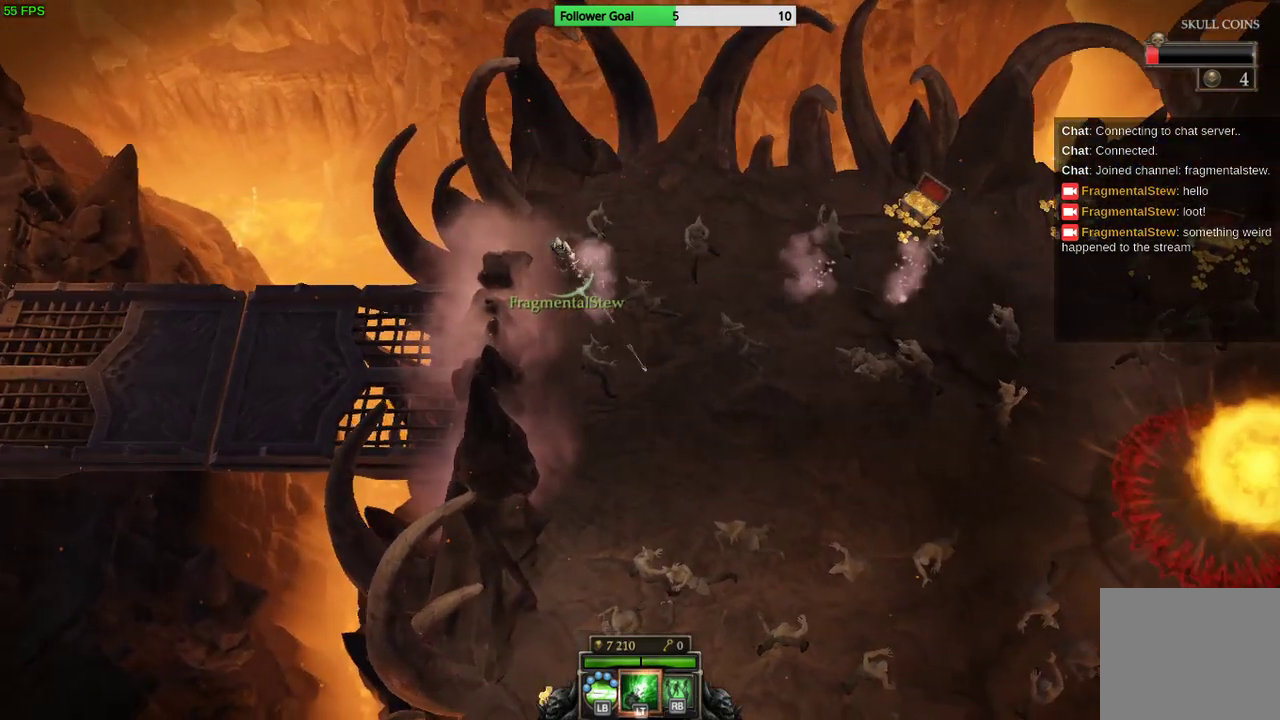
{"buttons": [], "left_stick": "down", "right_stick": "center", "events": [[67, "right_stick", "center"], [200, "left_stick", "down"]]}
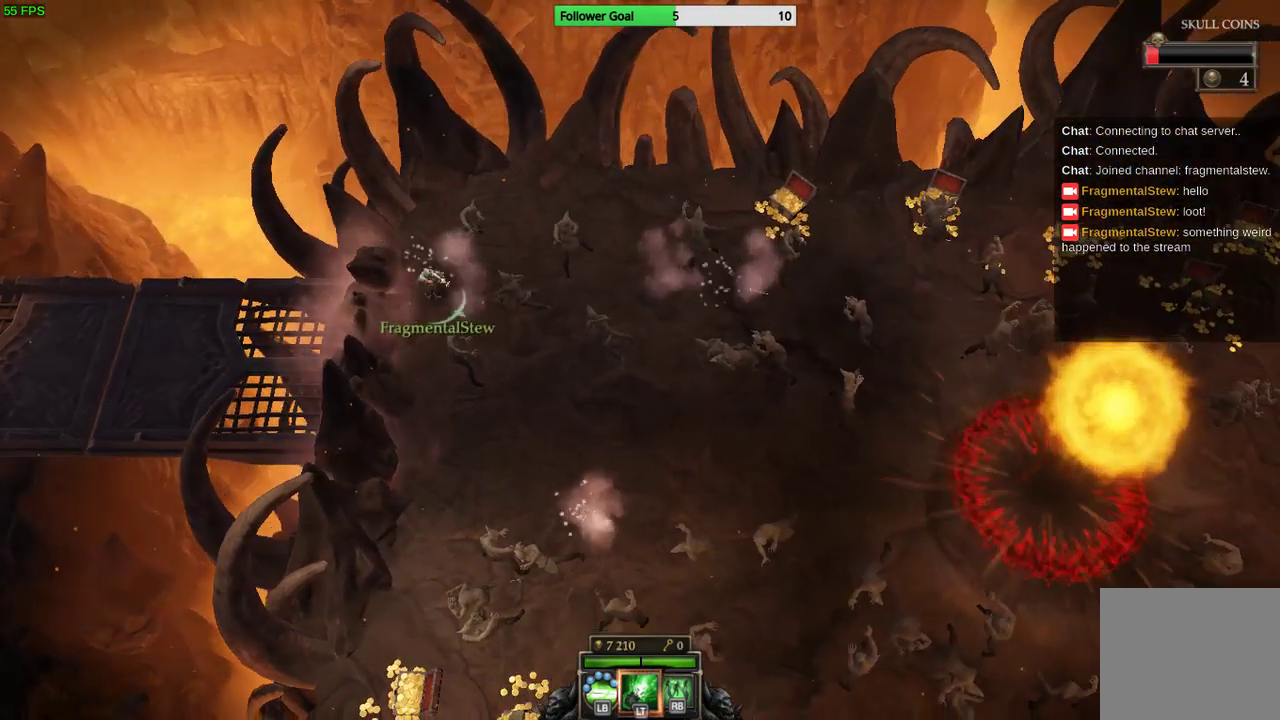
{"buttons": [], "left_stick": "center", "right_stick": "up-right", "events": [[67, "right_stick", "up-right"], [433, "left_stick", "center"]]}
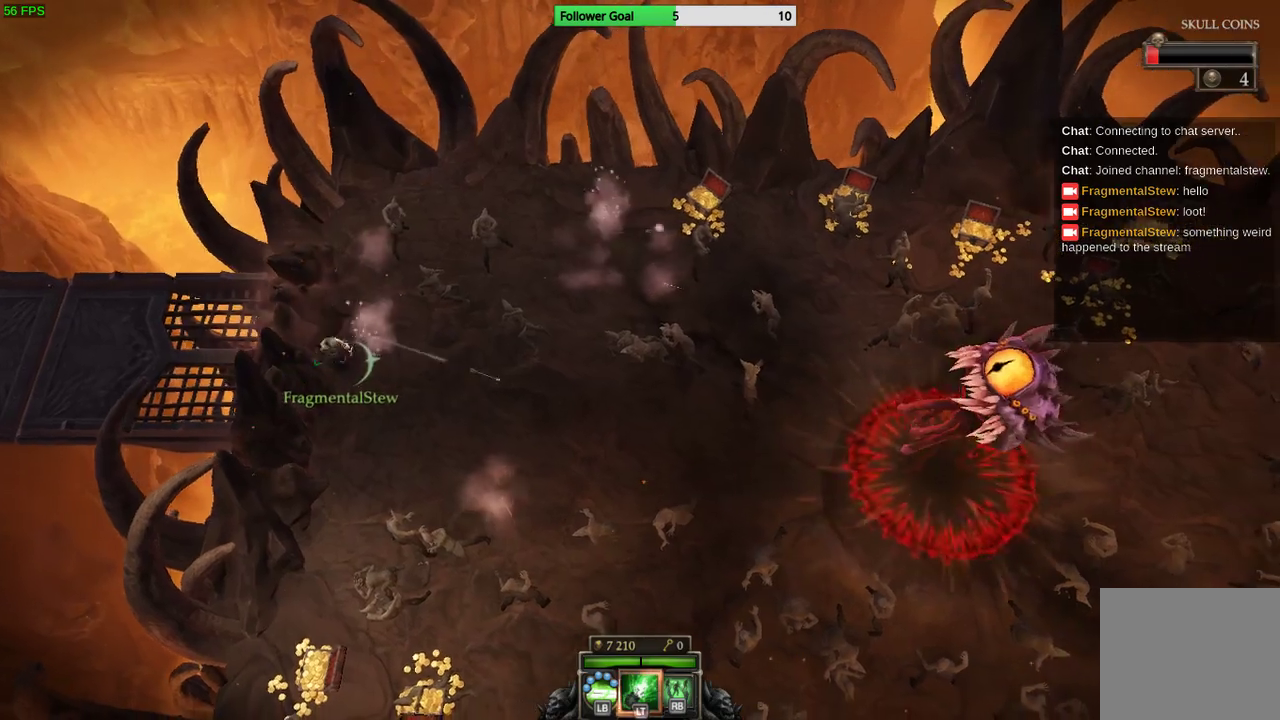
{"buttons": [], "left_stick": "right", "right_stick": "up-right", "events": [[467, "left_stick", "right"]]}
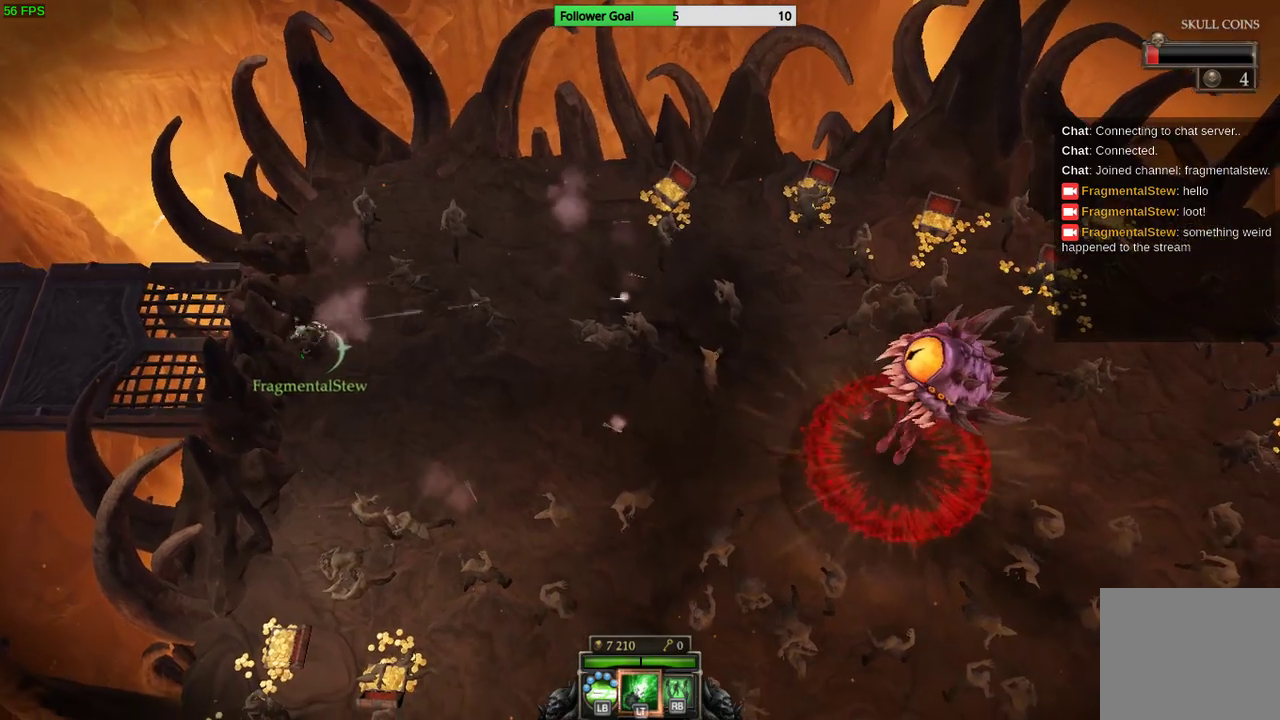
{"buttons": [], "left_stick": "center", "right_stick": "center", "events": [[167, "right_stick", "center"], [400, "left_stick", "center"]]}
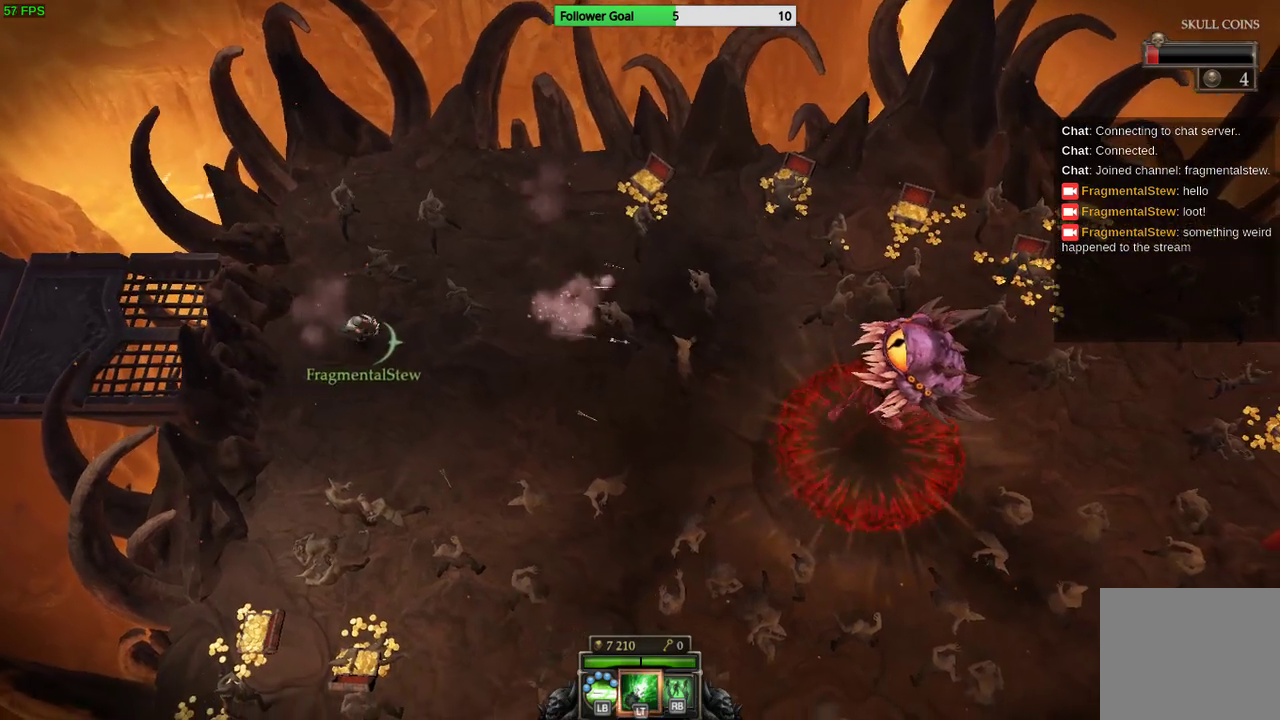
{"buttons": [], "left_stick": "down-right", "right_stick": "center", "events": [[333, "left_stick", "down-right"]]}